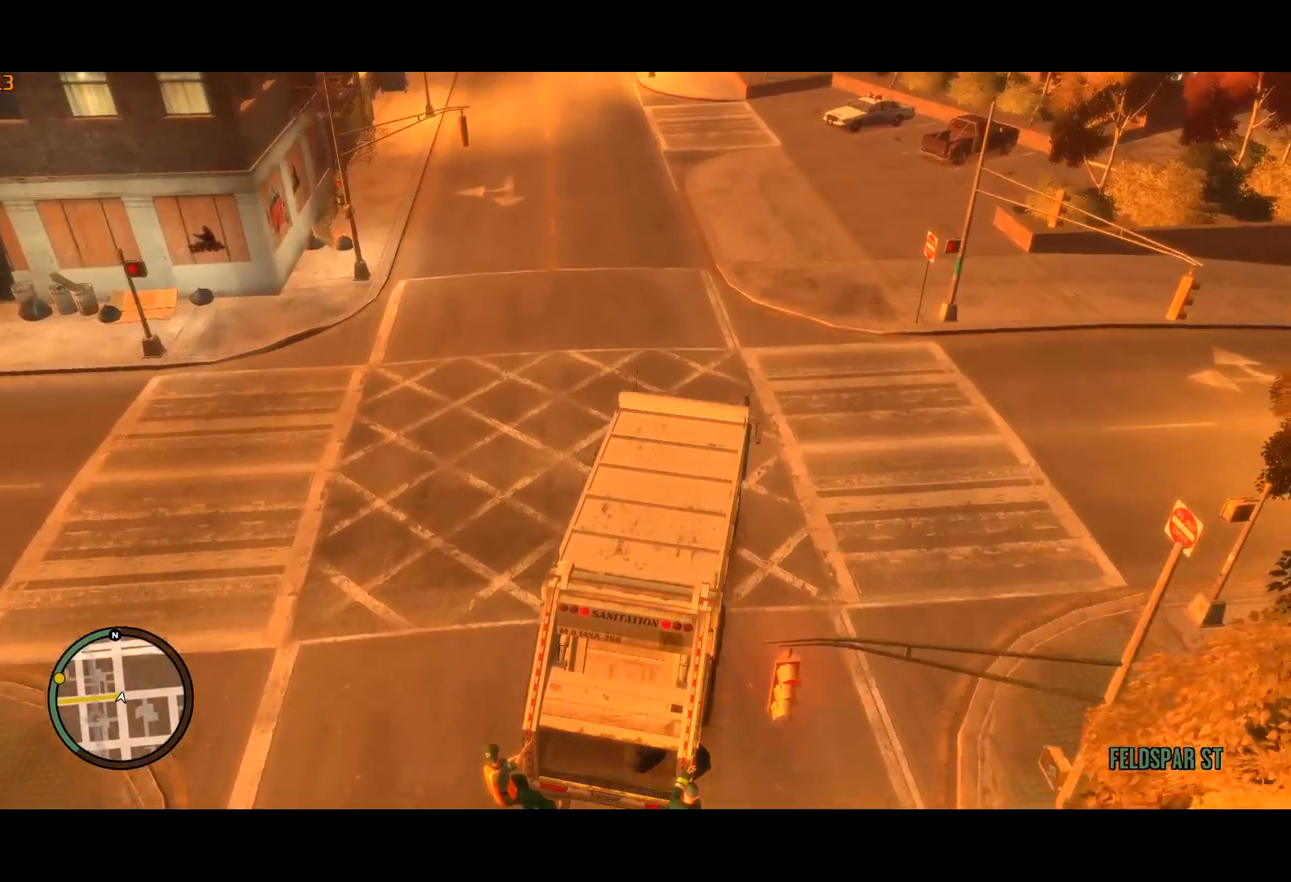
Gameplay with keyboard and mouse; each line is a JSON object with the keys and mouse buttons held at the frame after it. "events" lists presses ("down") and releases ("up") of "a", "c", "ctrl", "d", "down", "e", "escape", "f", "f2", "g", "page_up", "q", "r", "return", "s", "shift", "space", "t", "up", "v", "w", "mouse_left", "mouse_right", "mouse_wheel_up" and "mouse_wheel_down" between this image and that frame as [ms after this image, input, new state], when the widget could be followed in between. "mouse_left", "mouse_right", "mouse_wheel_up", "mouse_wheel_down" = the "left", "right", "wheel_up", "wheel_down" buttons of the "mouse" list. No other keys are recorded. Mouse movement is not recorded.
{"keys": ["shift", "w"], "mouse": [], "events": [[150, "a", "down"], [234, "a", "up"]]}
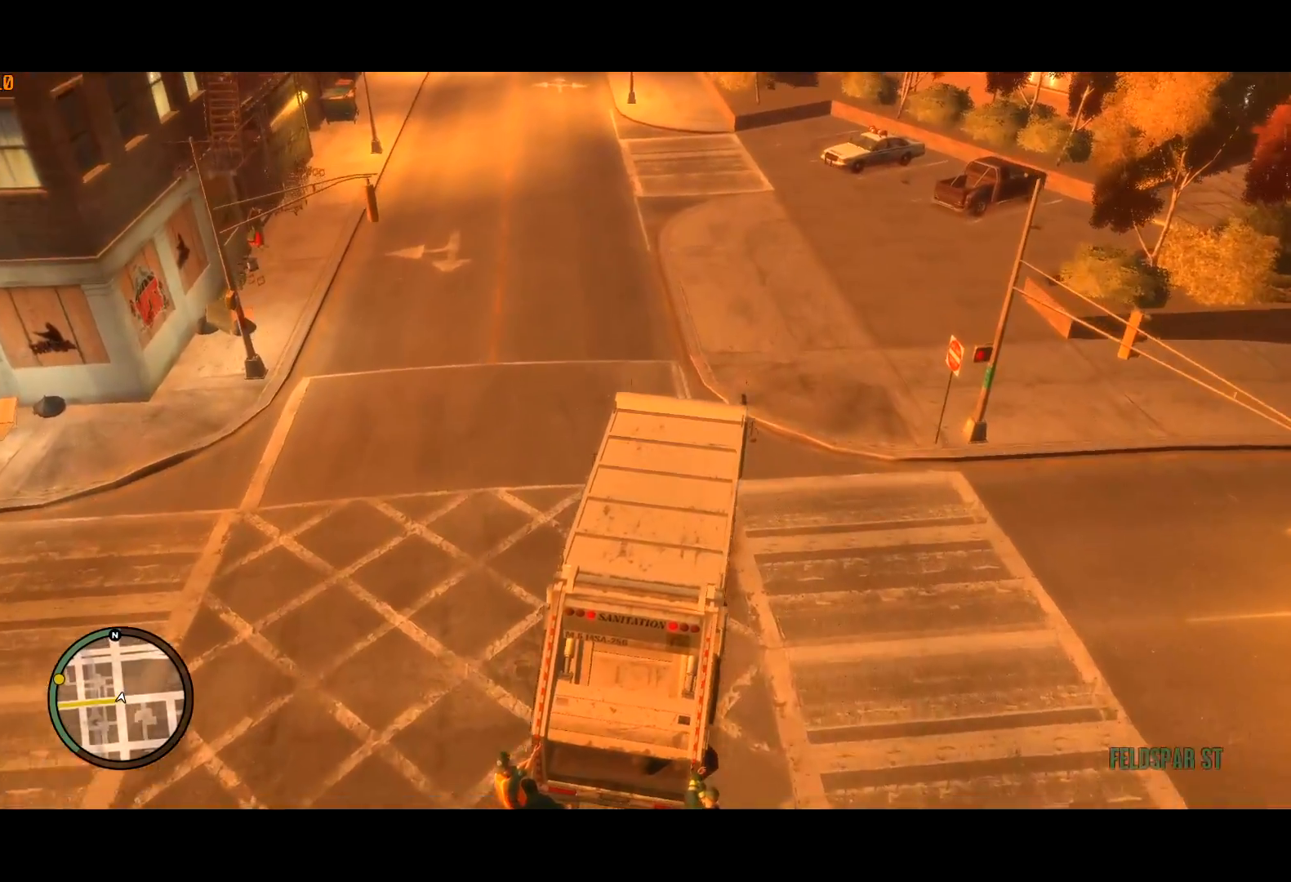
{"keys": ["shift", "w"], "mouse": [], "events": []}
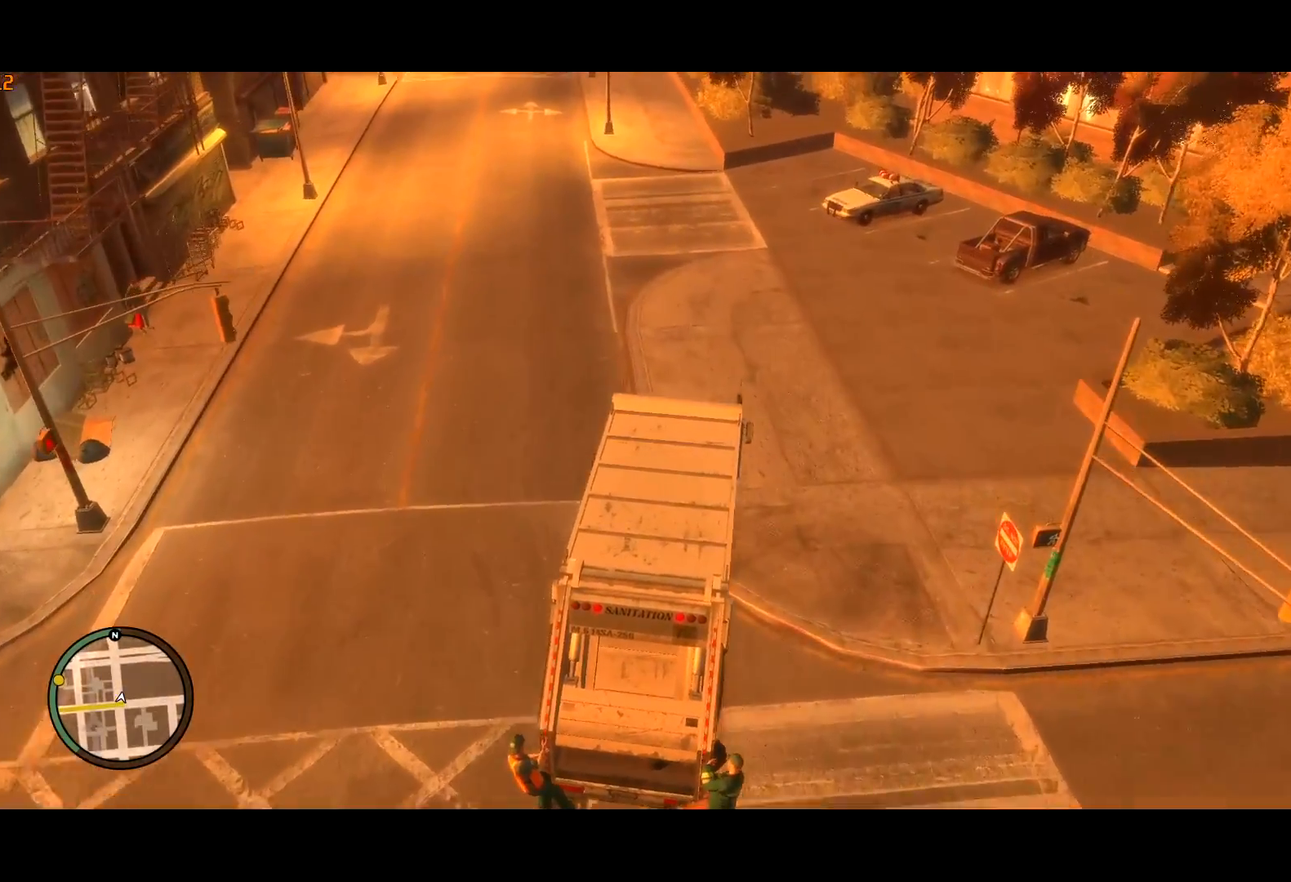
{"keys": ["shift", "w"], "mouse": [], "events": [[84, "a", "down"], [217, "a", "up"]]}
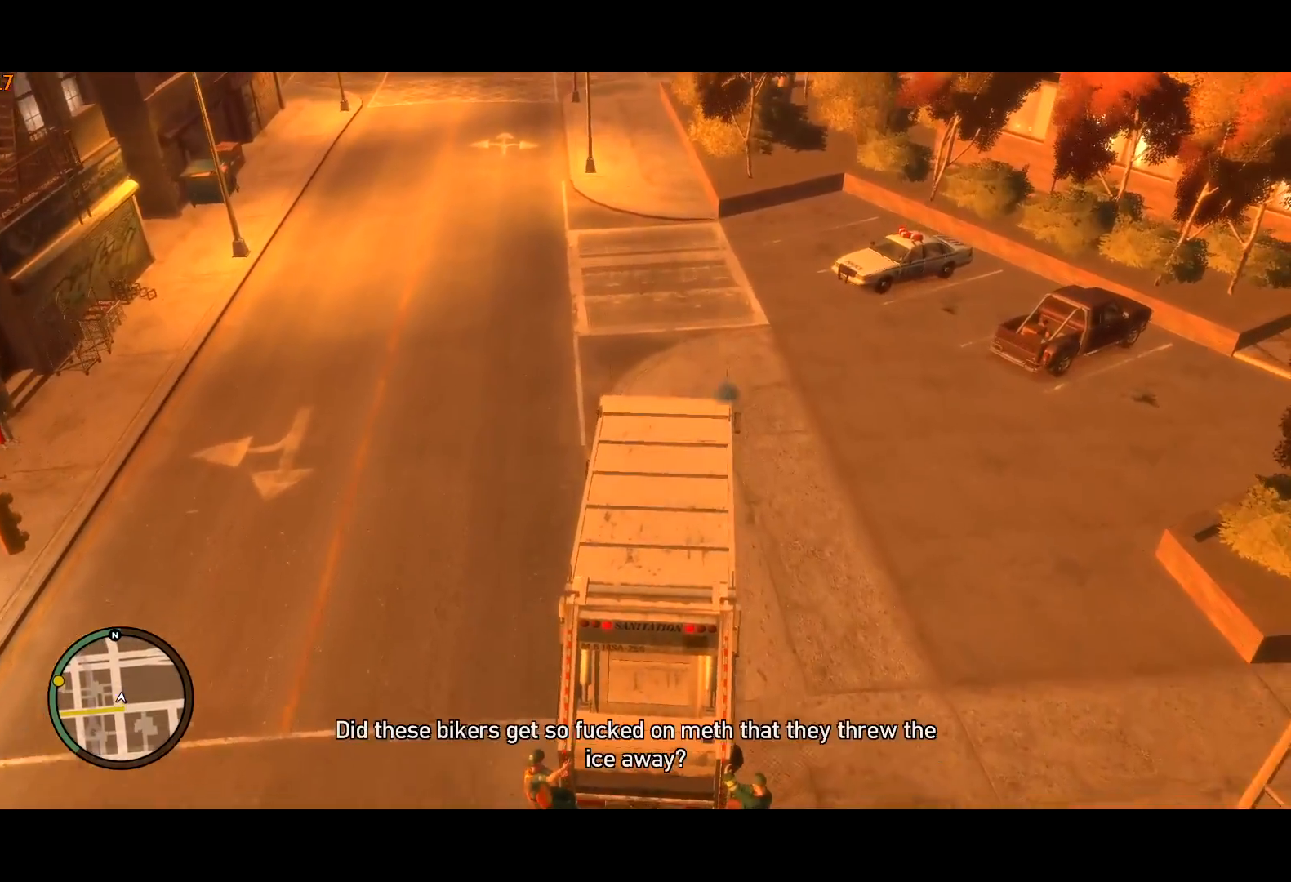
{"keys": ["a", "shift", "w"], "mouse": [], "events": [[384, "a", "down"]]}
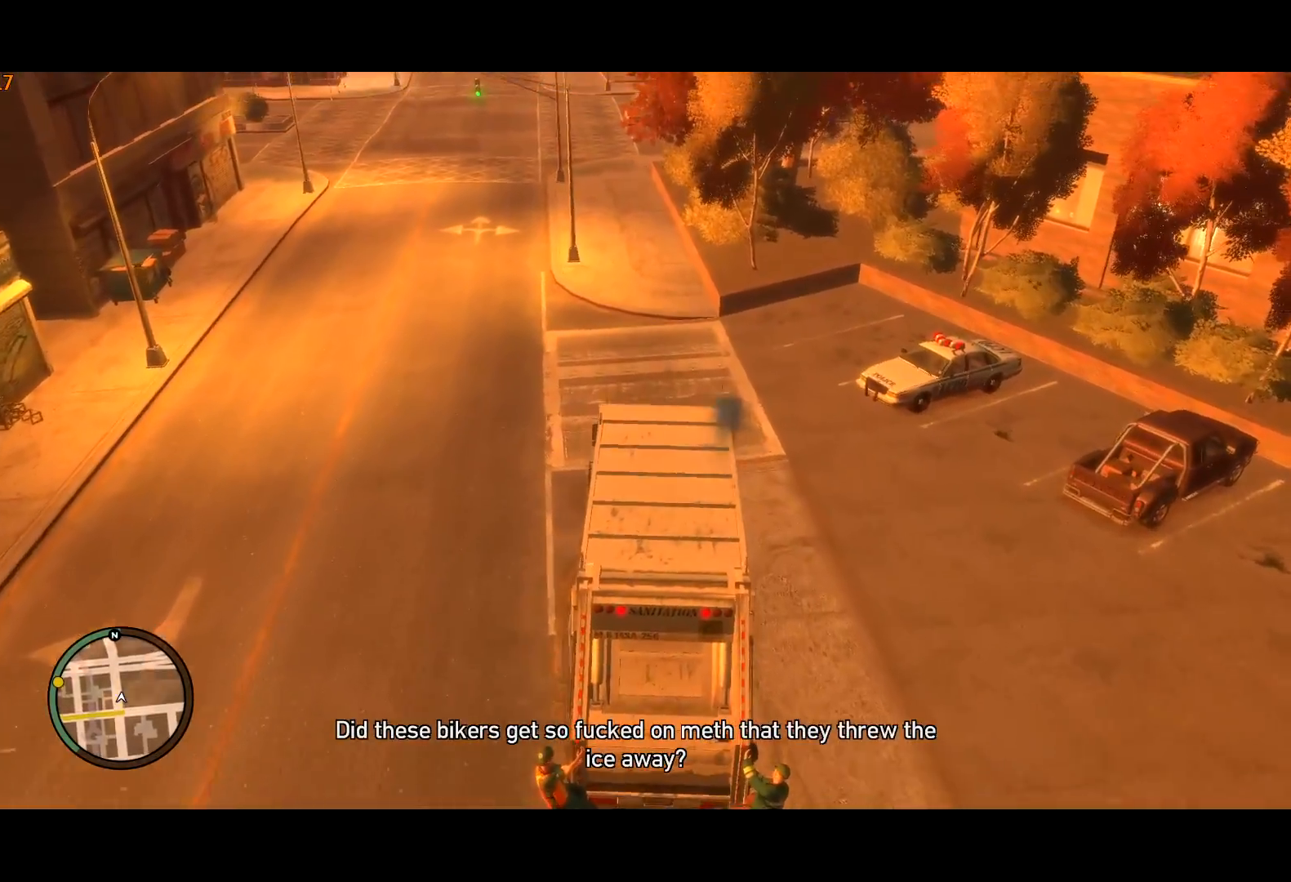
{"keys": ["shift", "w"], "mouse": [], "events": [[17, "a", "up"], [450, "a", "down"], [500, "a", "up"]]}
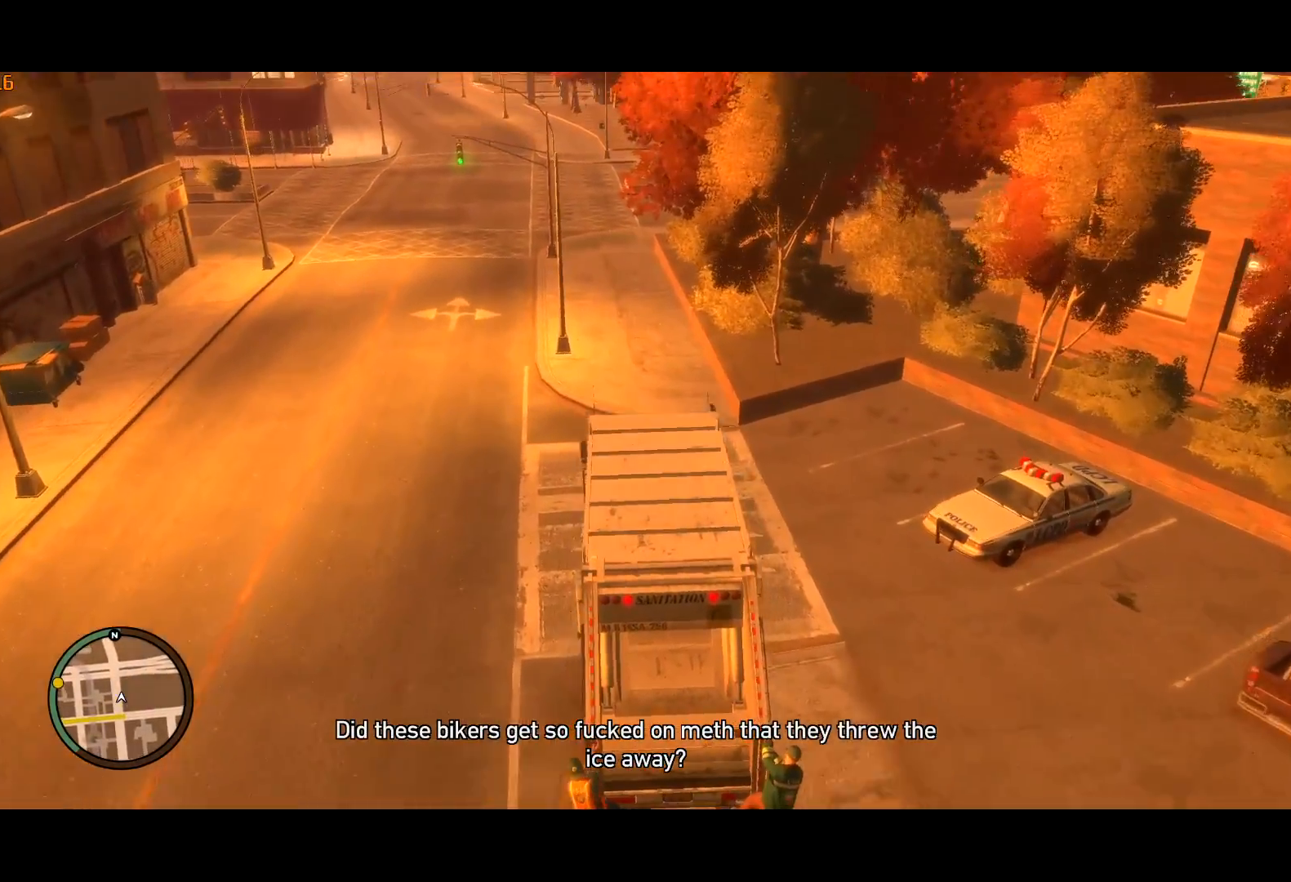
{"keys": ["shift", "w"], "mouse": [], "events": []}
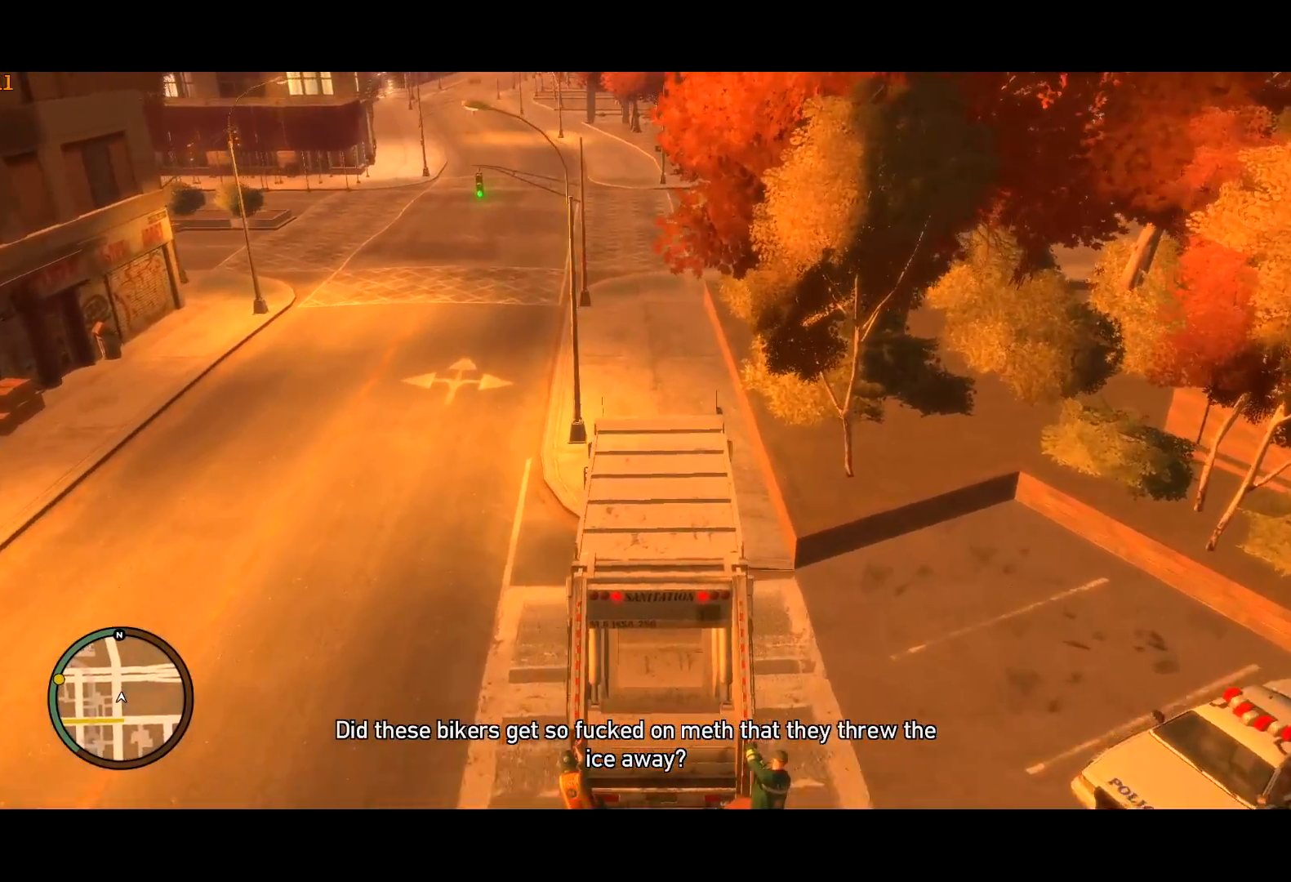
{"keys": ["shift", "w"], "mouse": [], "events": []}
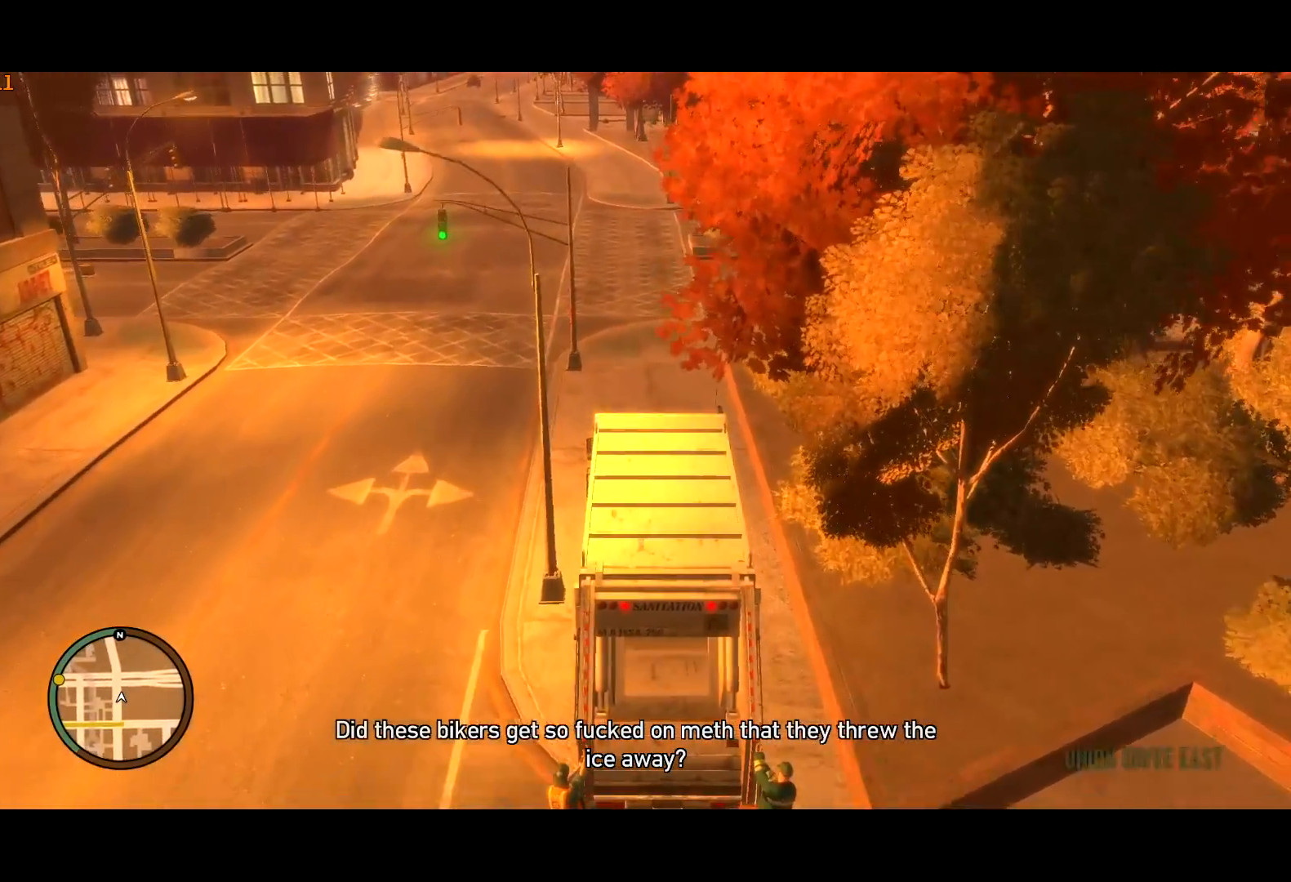
{"keys": ["shift", "w"], "mouse": [], "events": []}
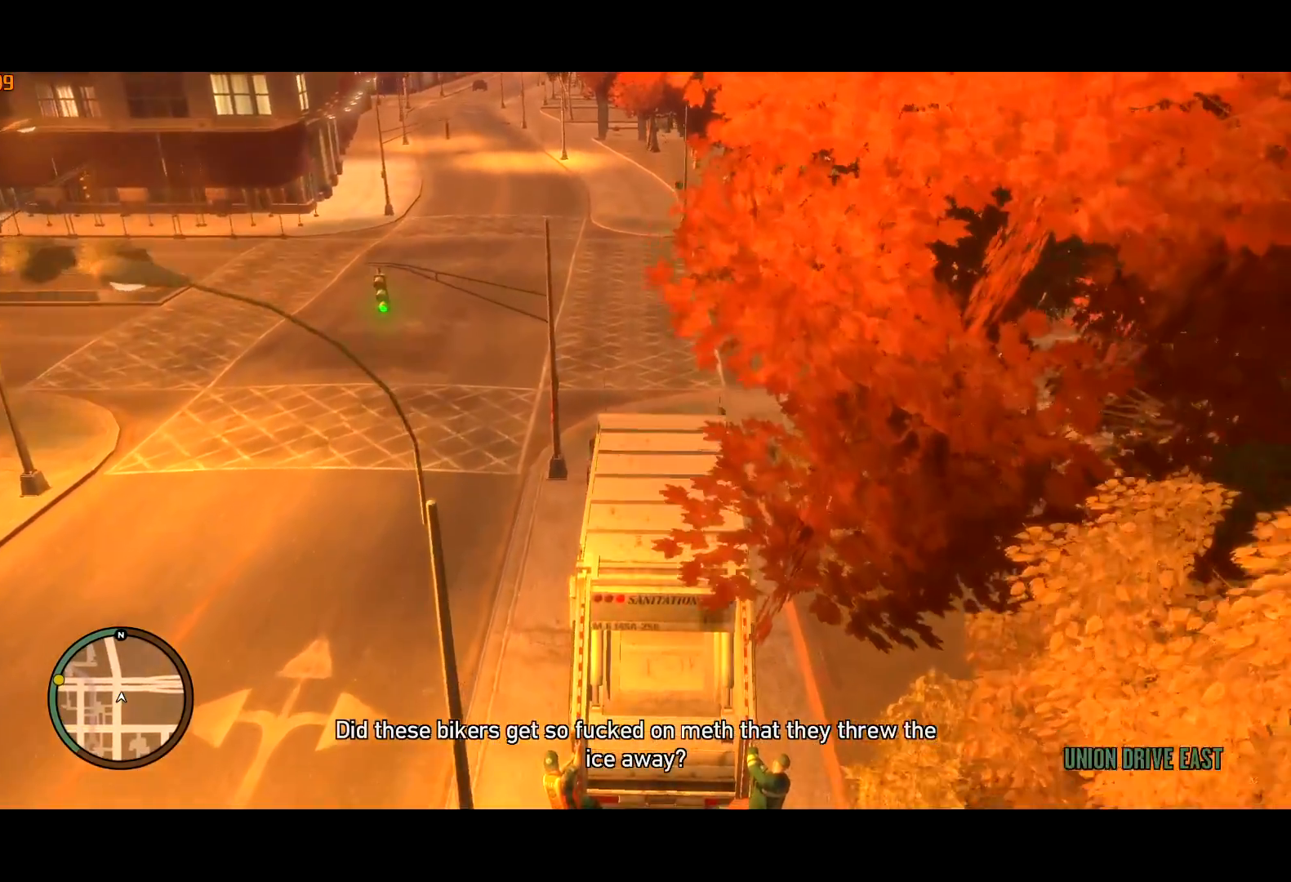
{"keys": ["a", "shift", "w"], "mouse": [], "events": [[417, "a", "down"]]}
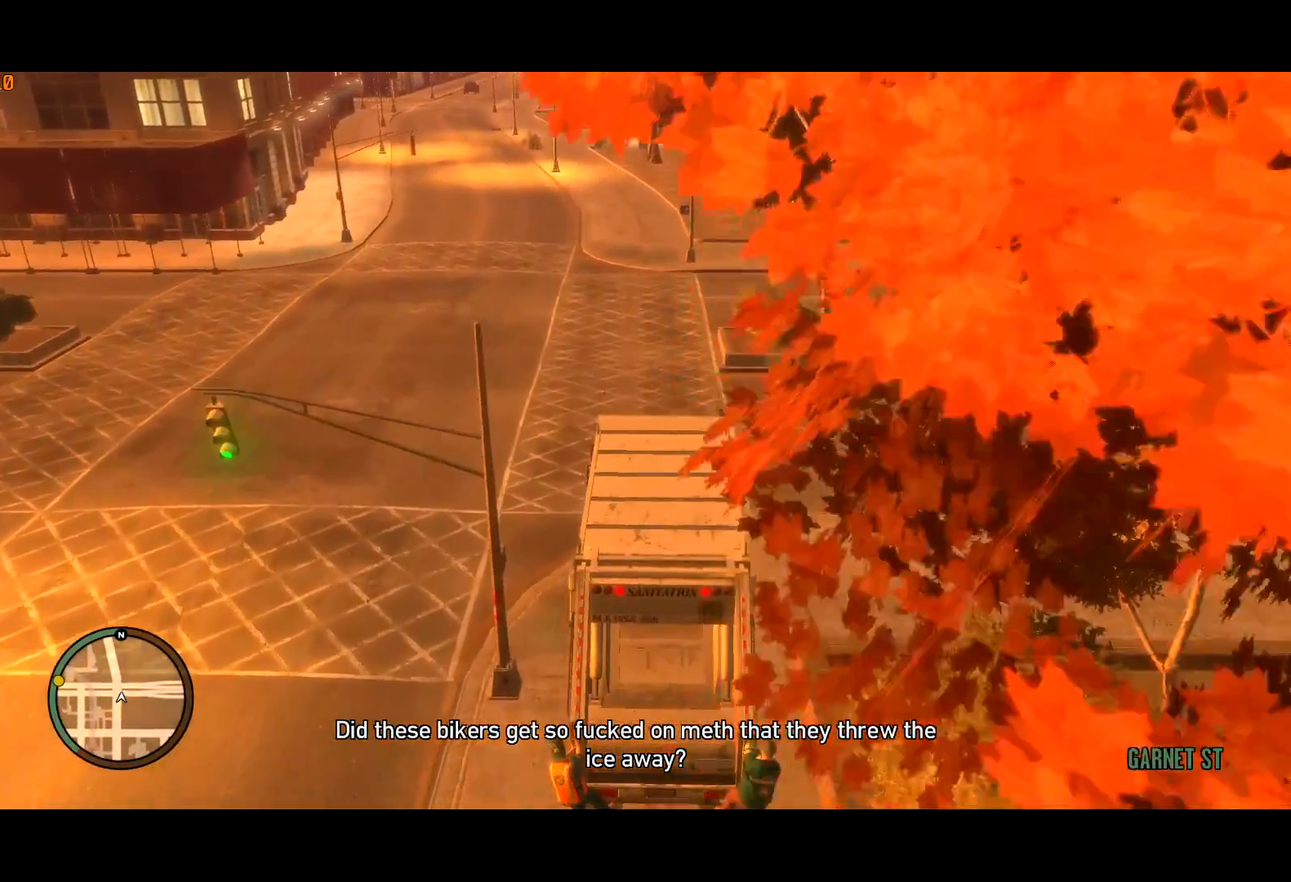
{"keys": ["shift", "w"], "mouse": [], "events": [[67, "a", "up"]]}
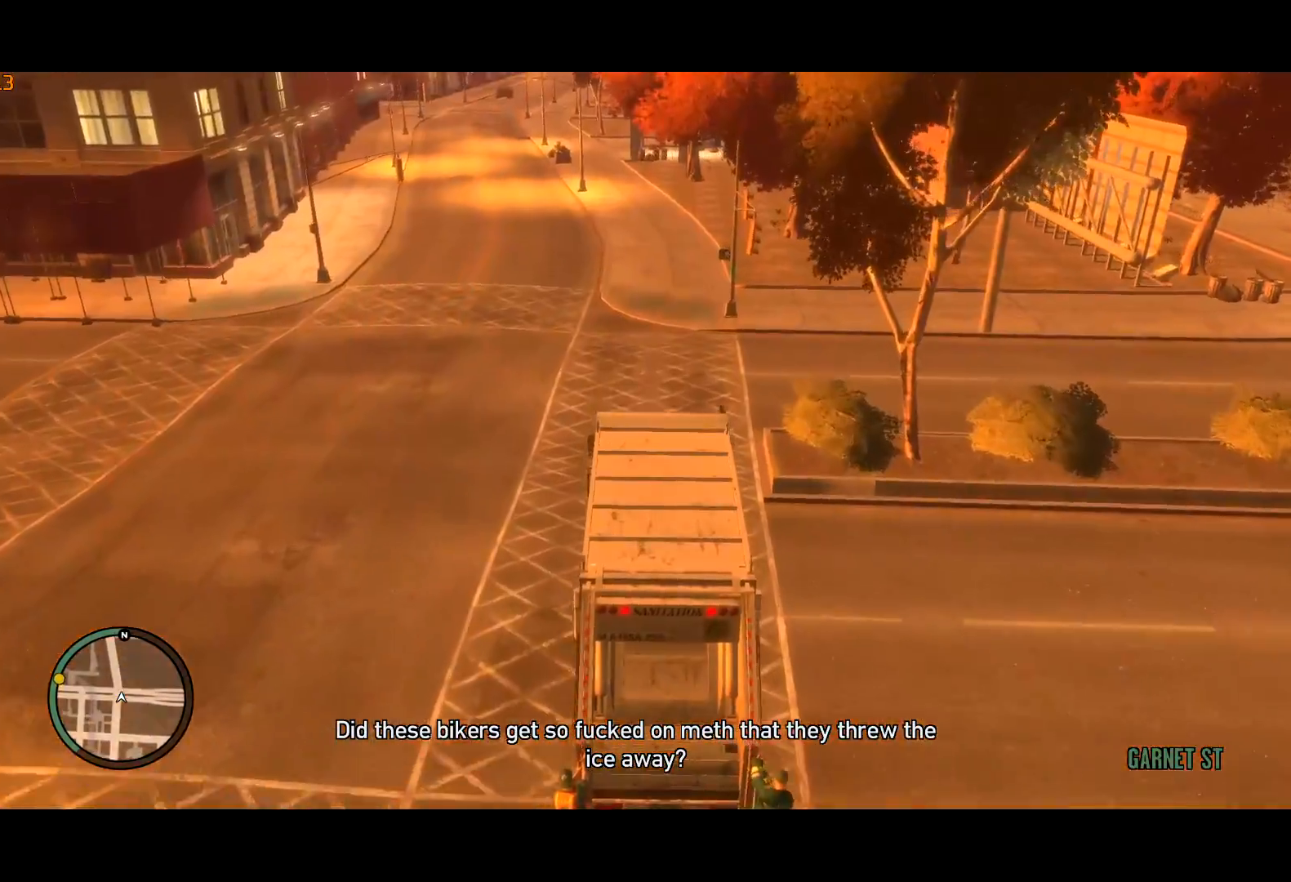
{"keys": ["shift", "w"], "mouse": [], "events": []}
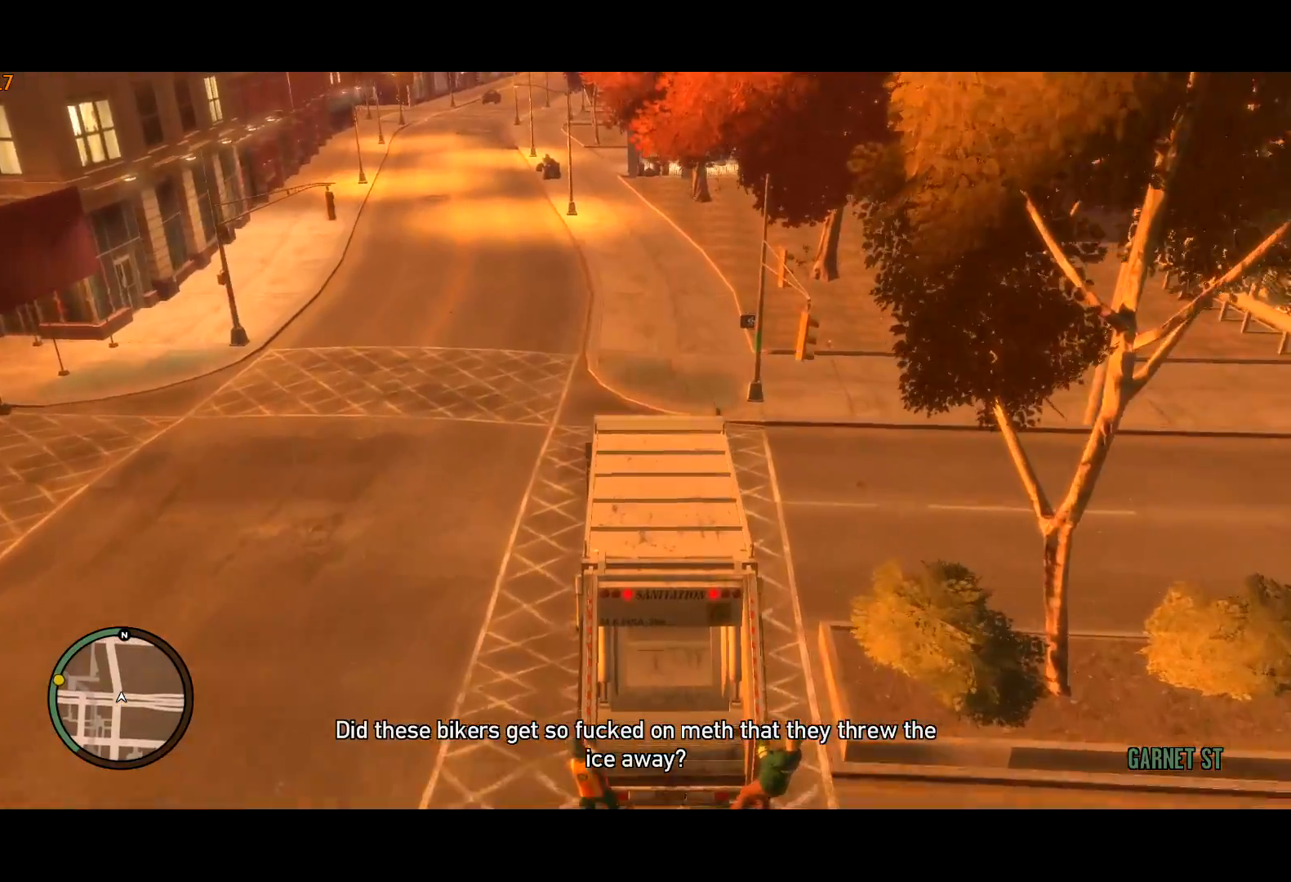
{"keys": ["shift", "w"], "mouse": [], "events": []}
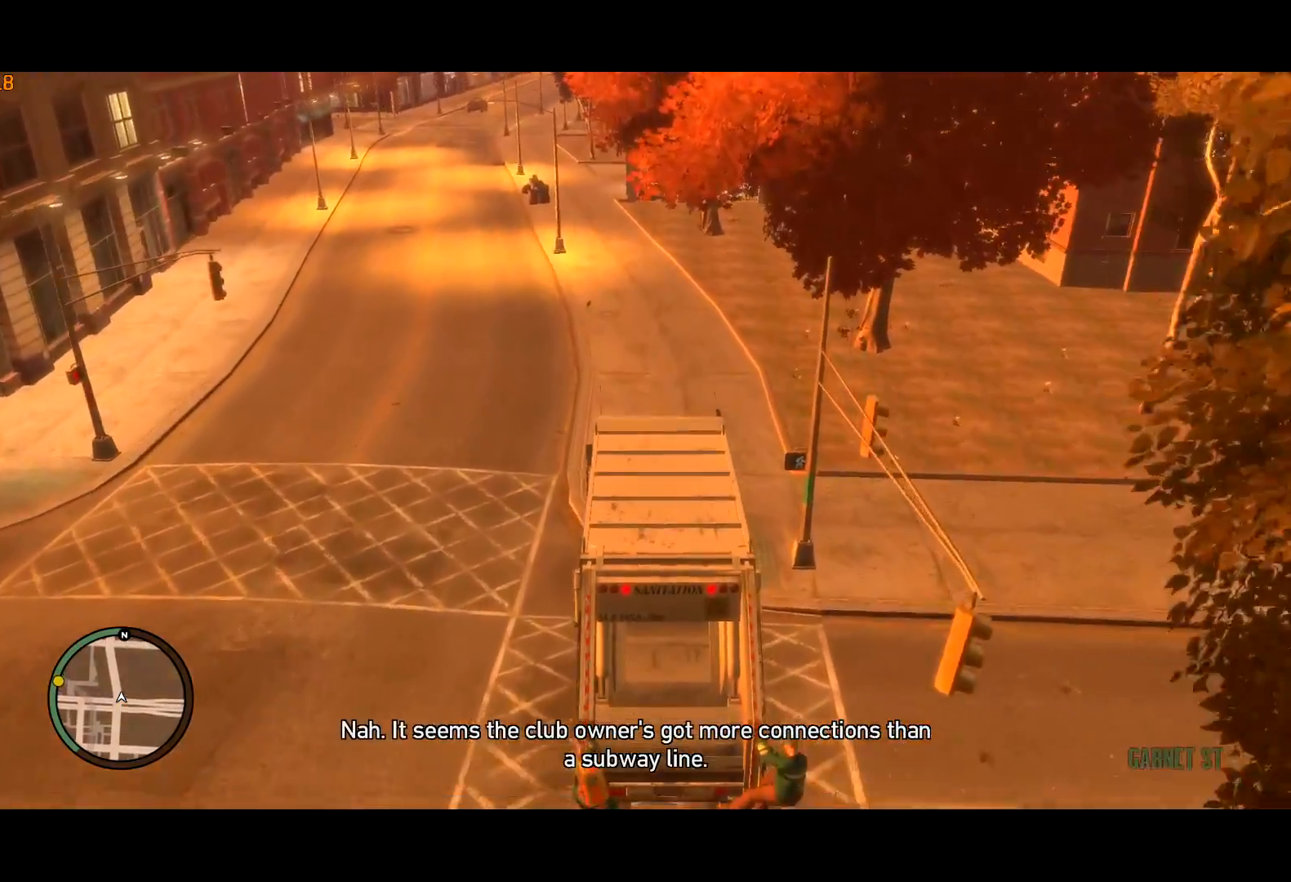
{"keys": ["shift", "w"], "mouse": [], "events": [[250, "a", "down"], [300, "a", "up"]]}
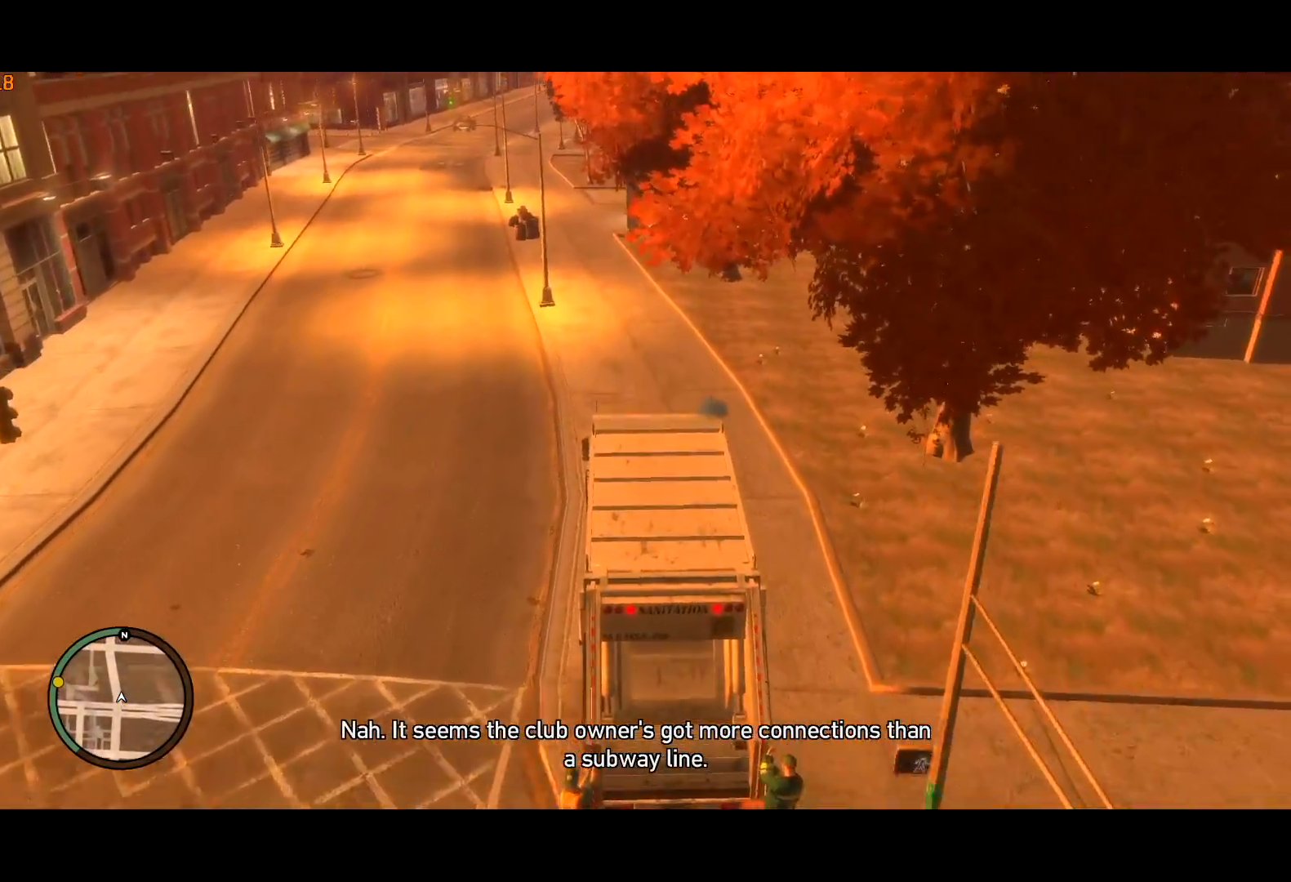
{"keys": ["shift", "w"], "mouse": [], "events": [[34, "a", "down"], [167, "a", "up"]]}
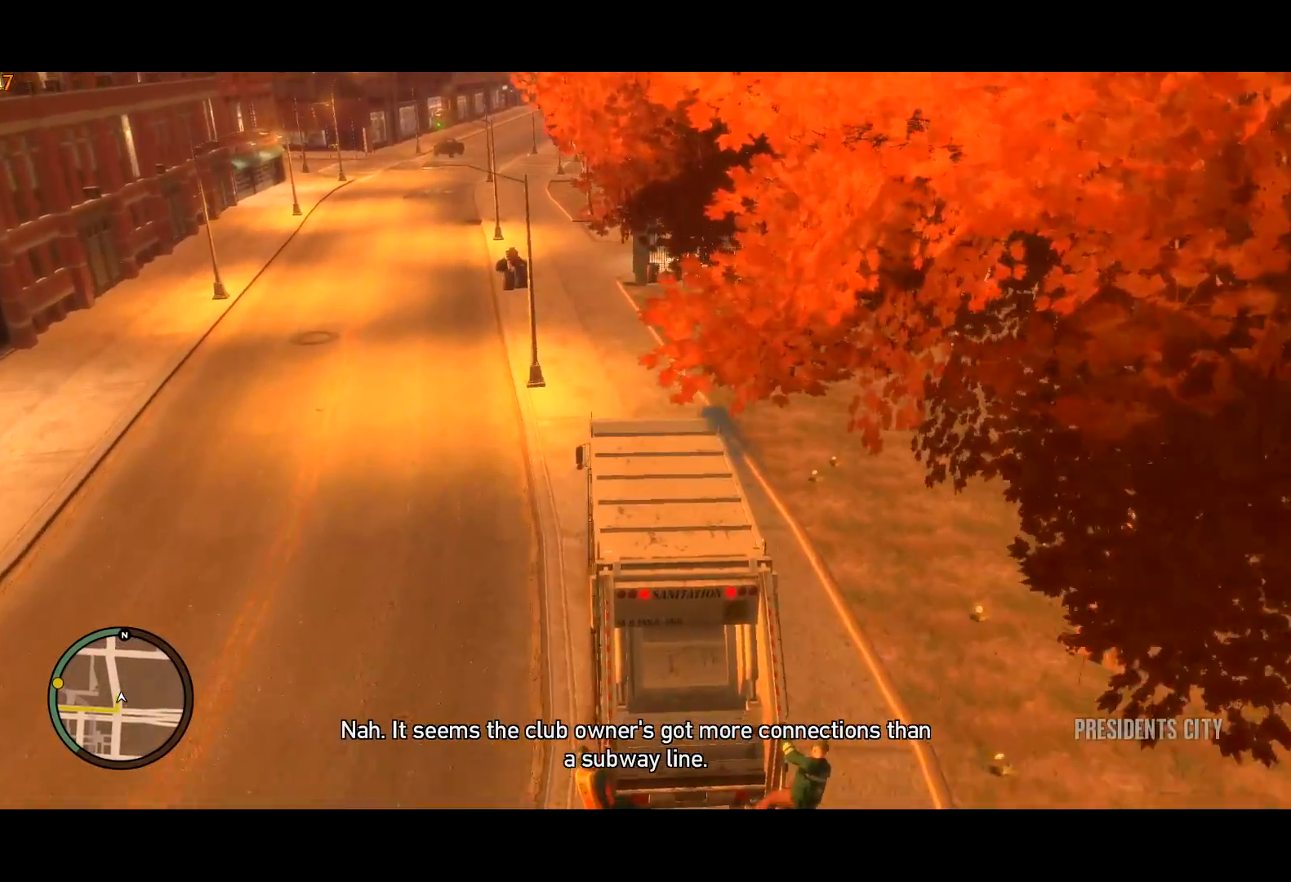
{"keys": ["shift", "w"], "mouse": [], "events": [[367, "a", "down"], [467, "a", "up"]]}
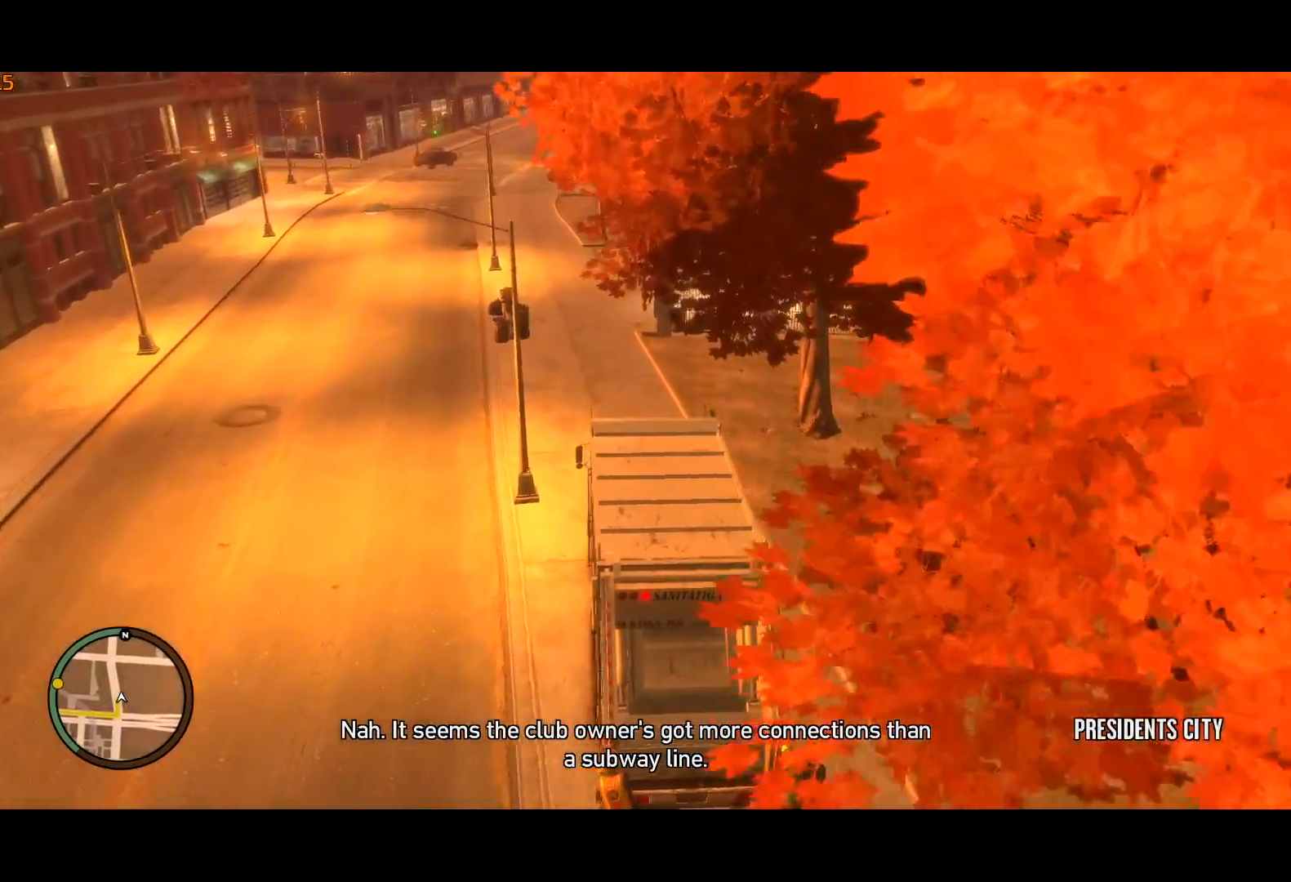
{"keys": ["shift", "w"], "mouse": [], "events": []}
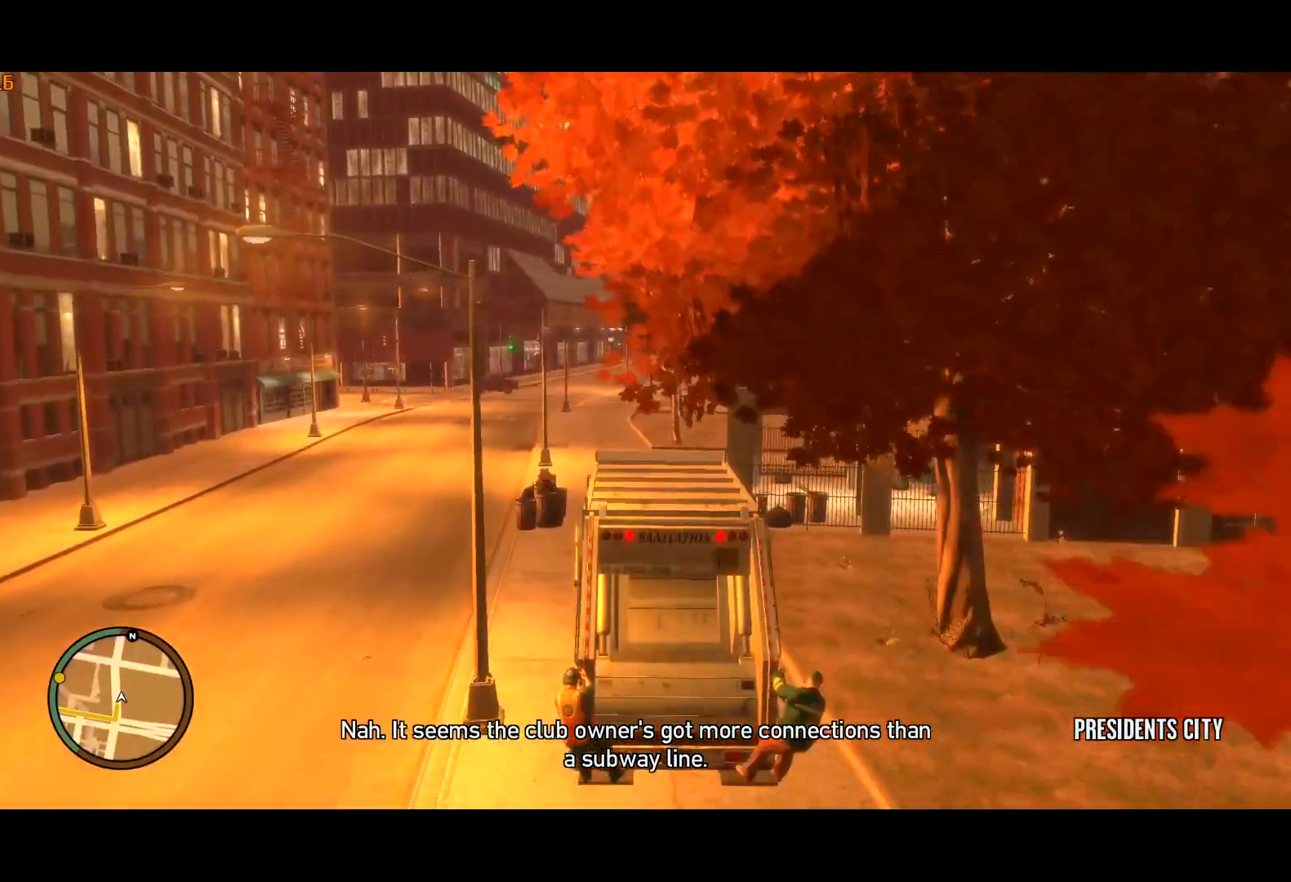
{"keys": ["shift", "w"], "mouse": [], "events": []}
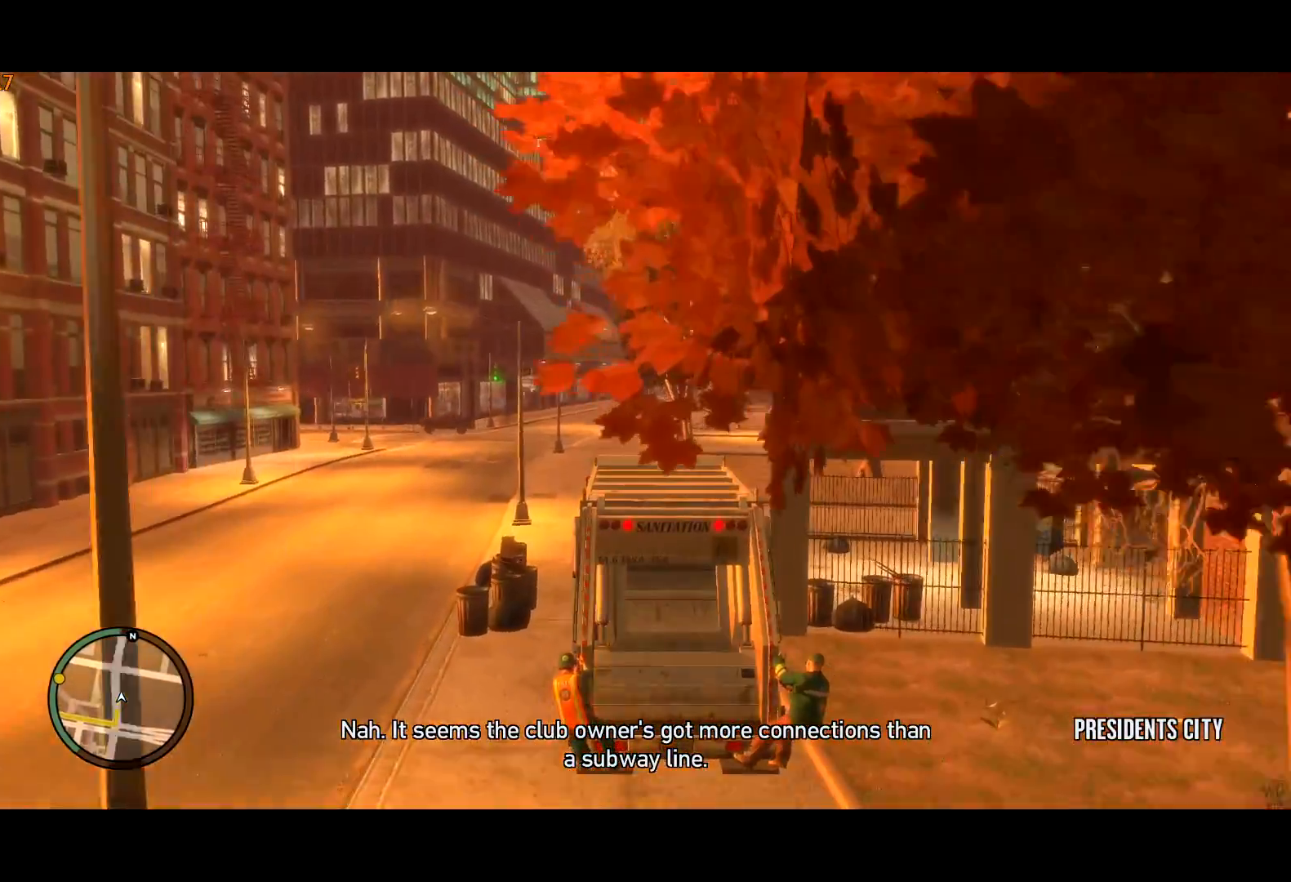
{"keys": ["a", "shift", "w"], "mouse": [], "events": [[84, "a", "down"]]}
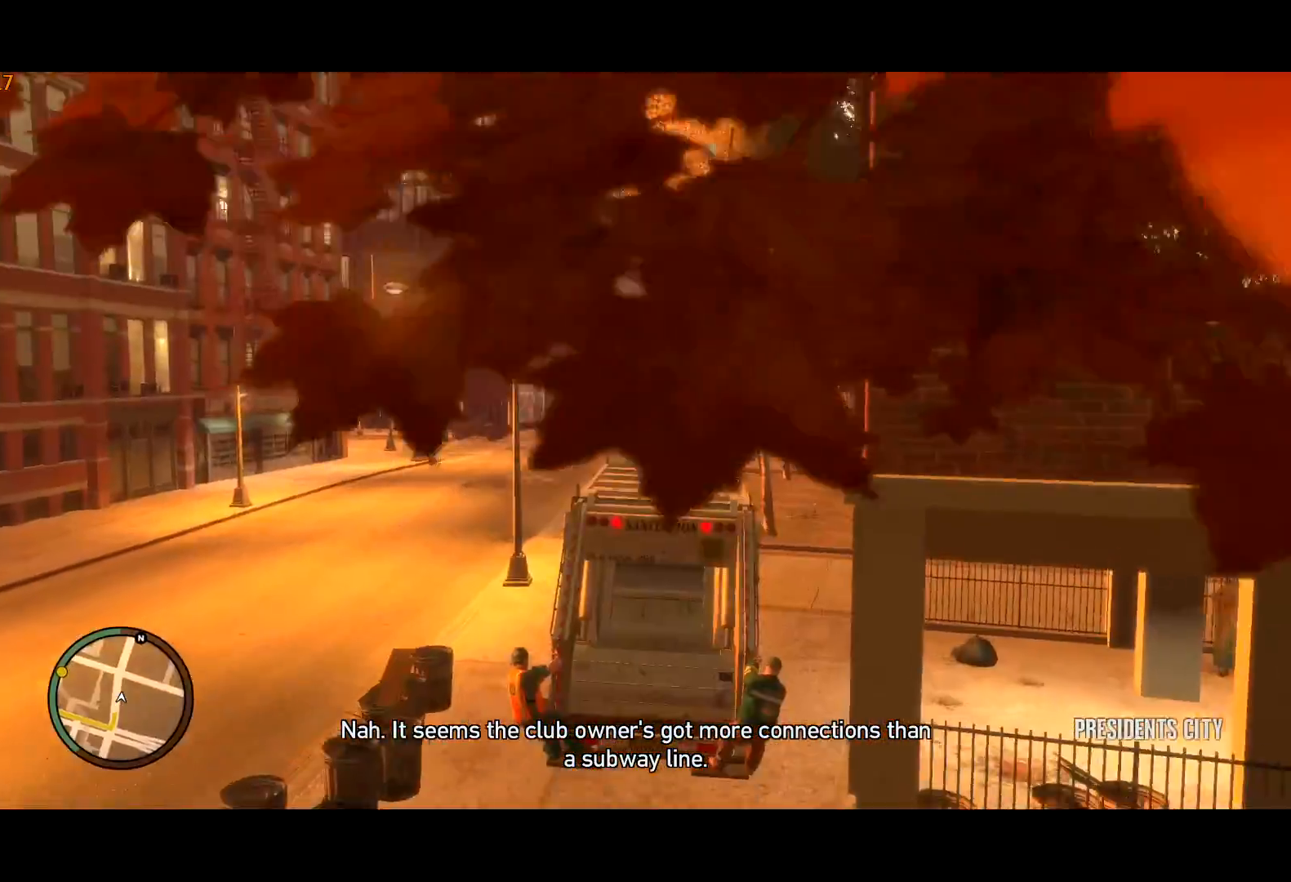
{"keys": ["a", "shift"], "mouse": [], "events": [[334, "w", "up"]]}
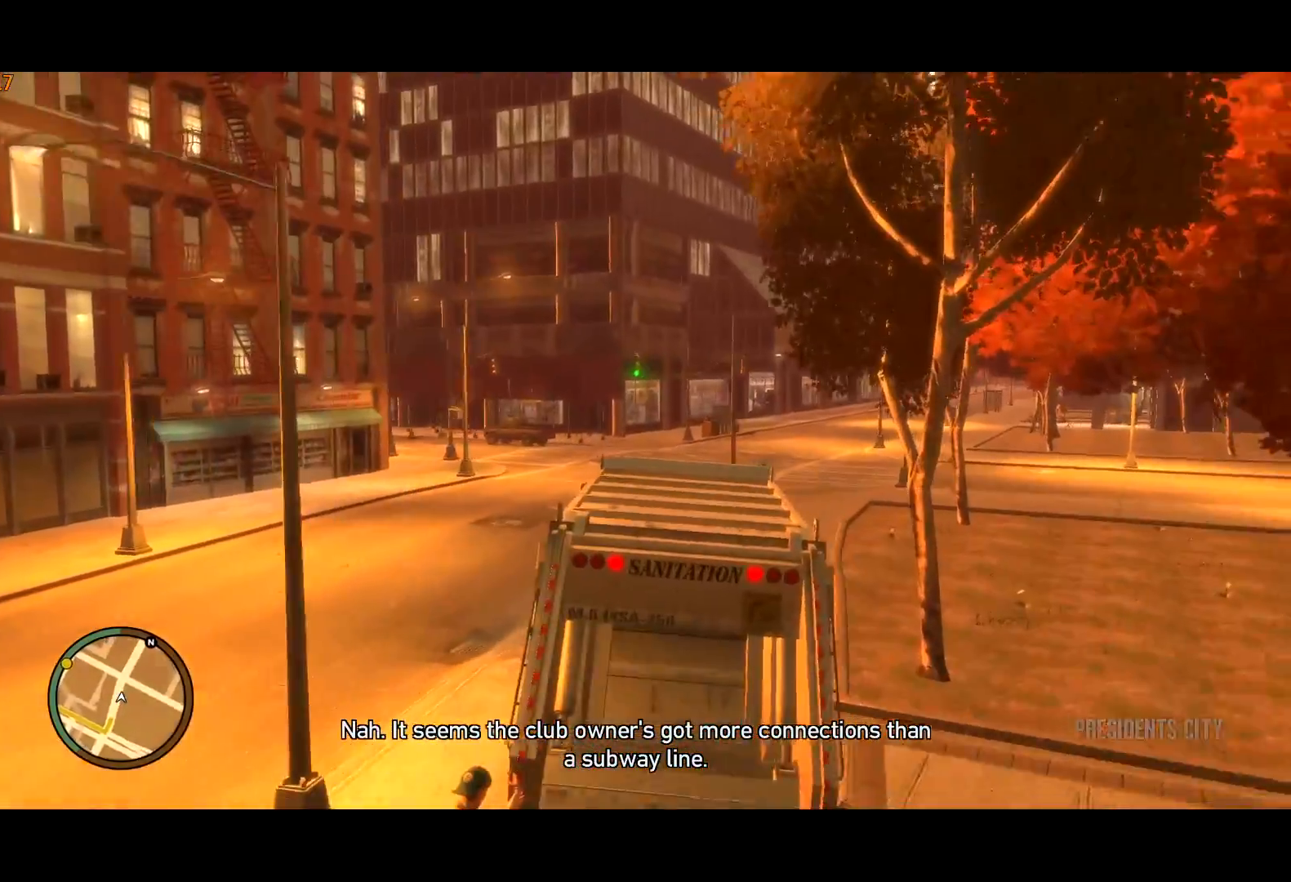
{"keys": ["a", "shift", "w"], "mouse": [], "events": [[450, "w", "down"]]}
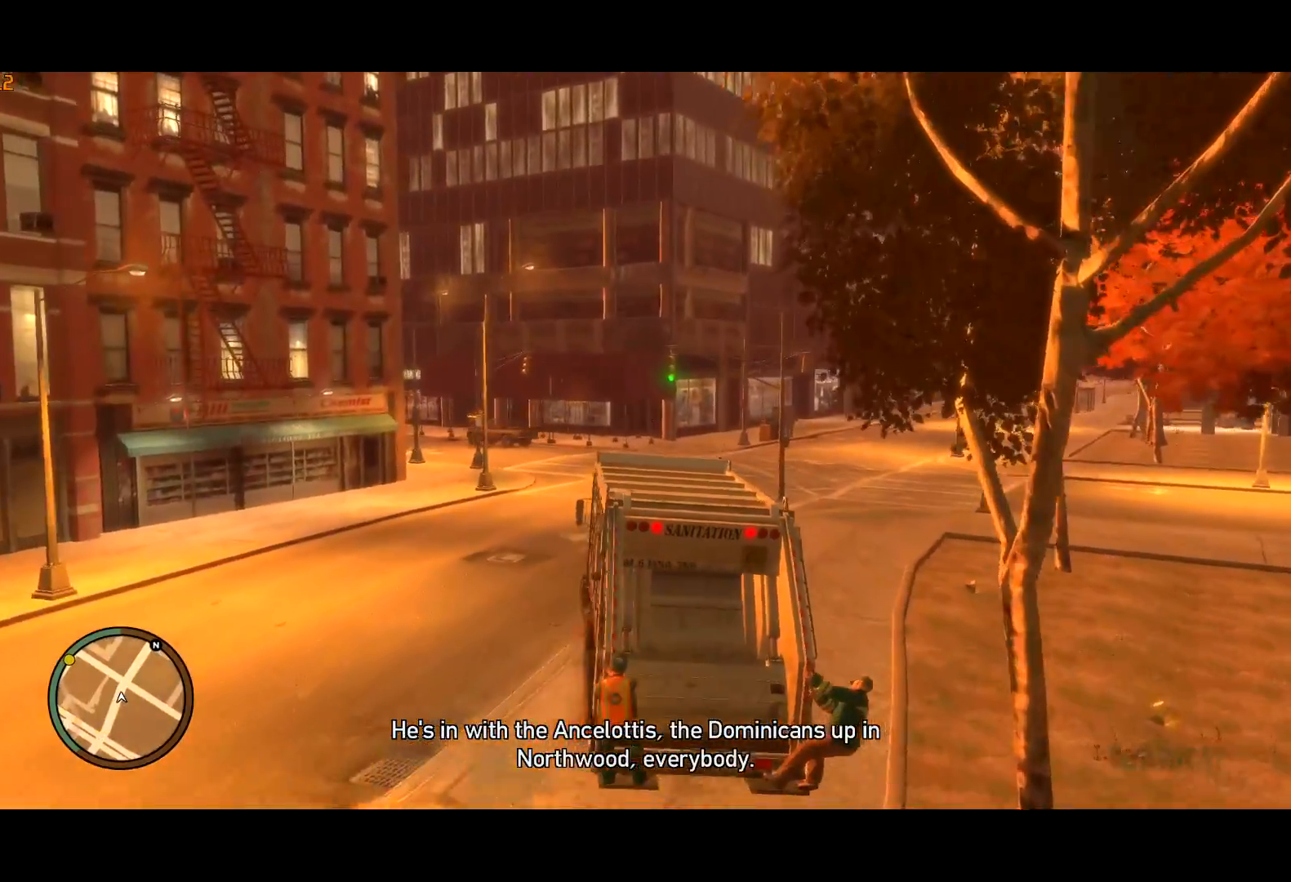
{"keys": ["a", "shift", "w"], "mouse": [], "events": []}
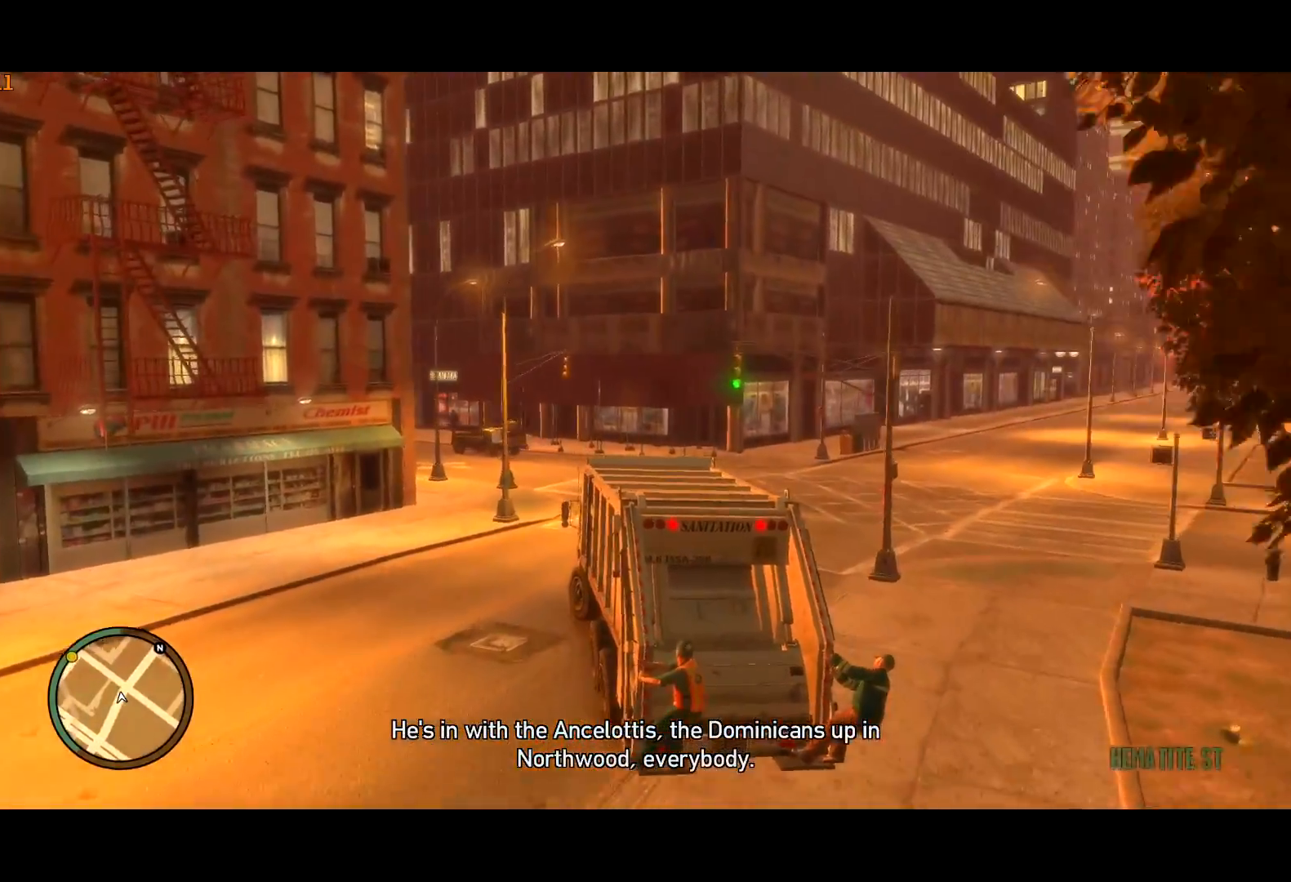
{"keys": ["a", "shift", "w"], "mouse": [], "events": []}
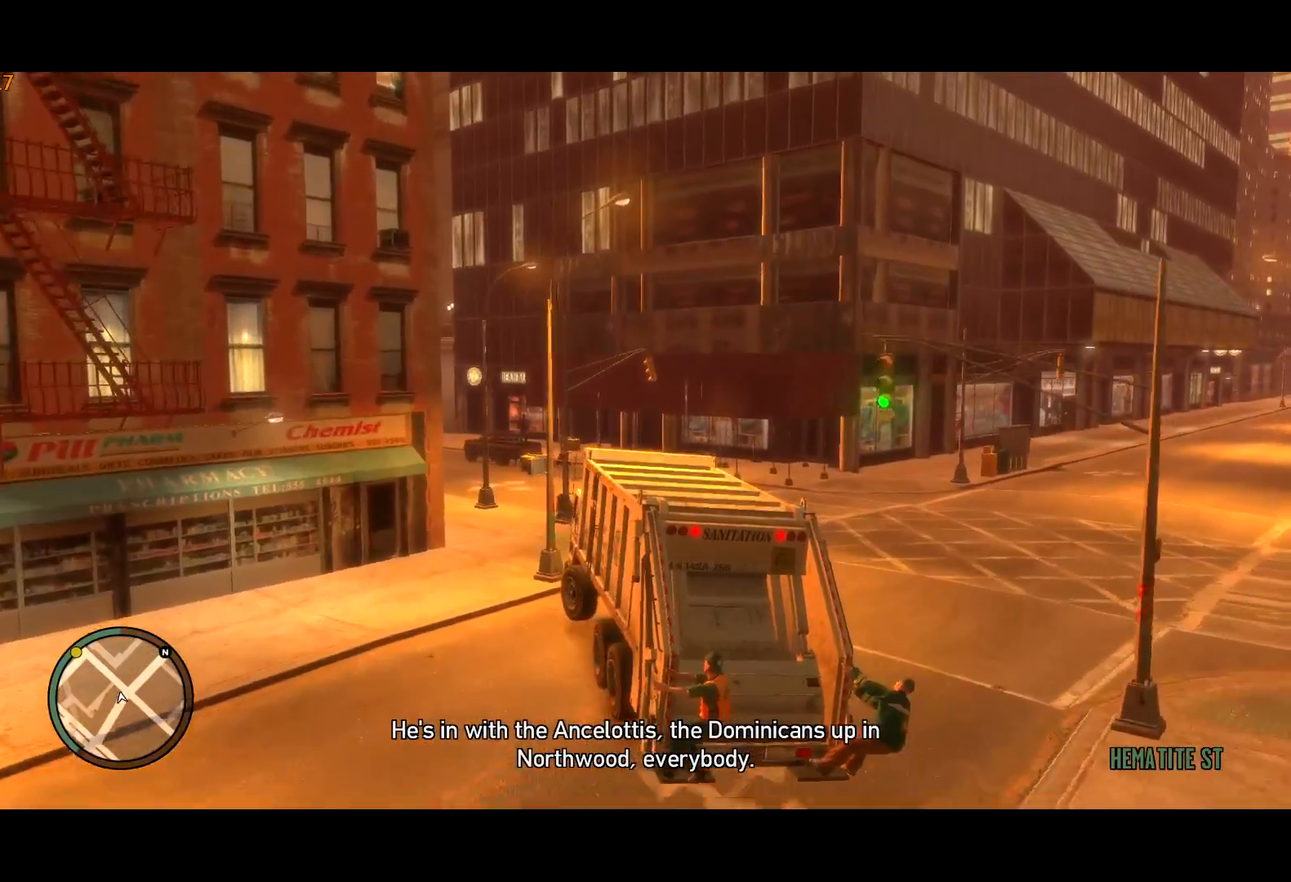
{"keys": ["a", "shift", "w"], "mouse": [], "events": []}
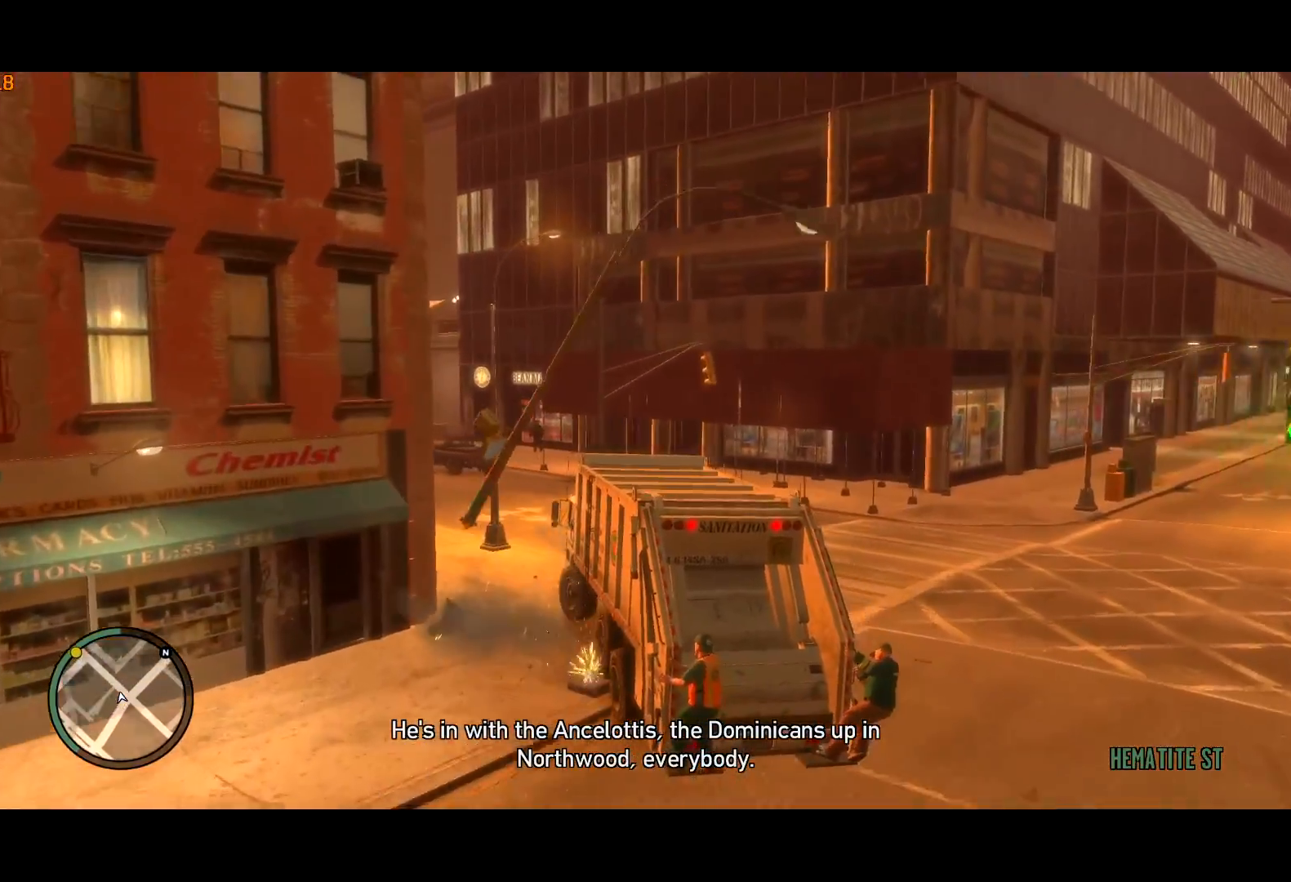
{"keys": ["a", "shift", "w"], "mouse": [], "events": []}
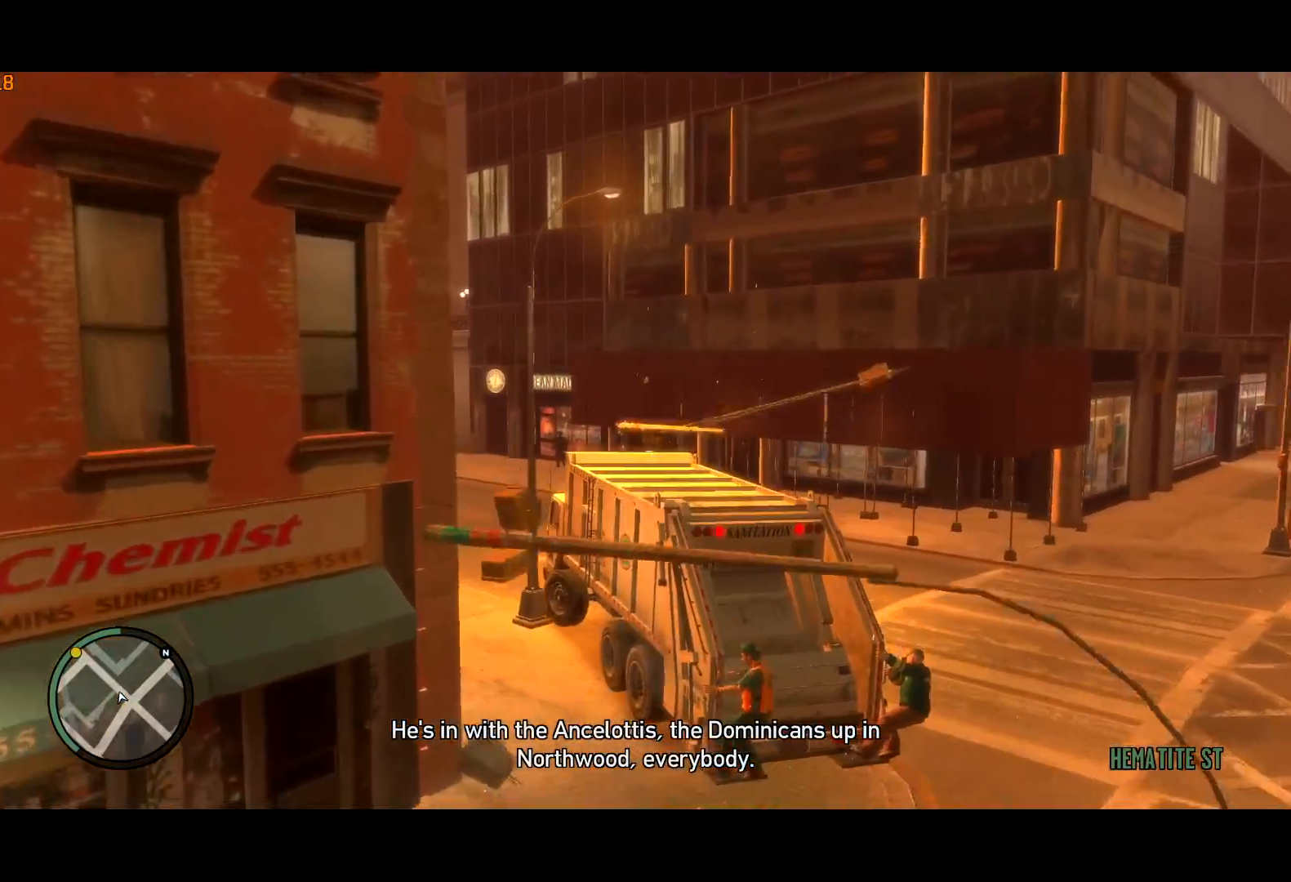
{"keys": ["a", "shift", "w"], "mouse": [], "events": []}
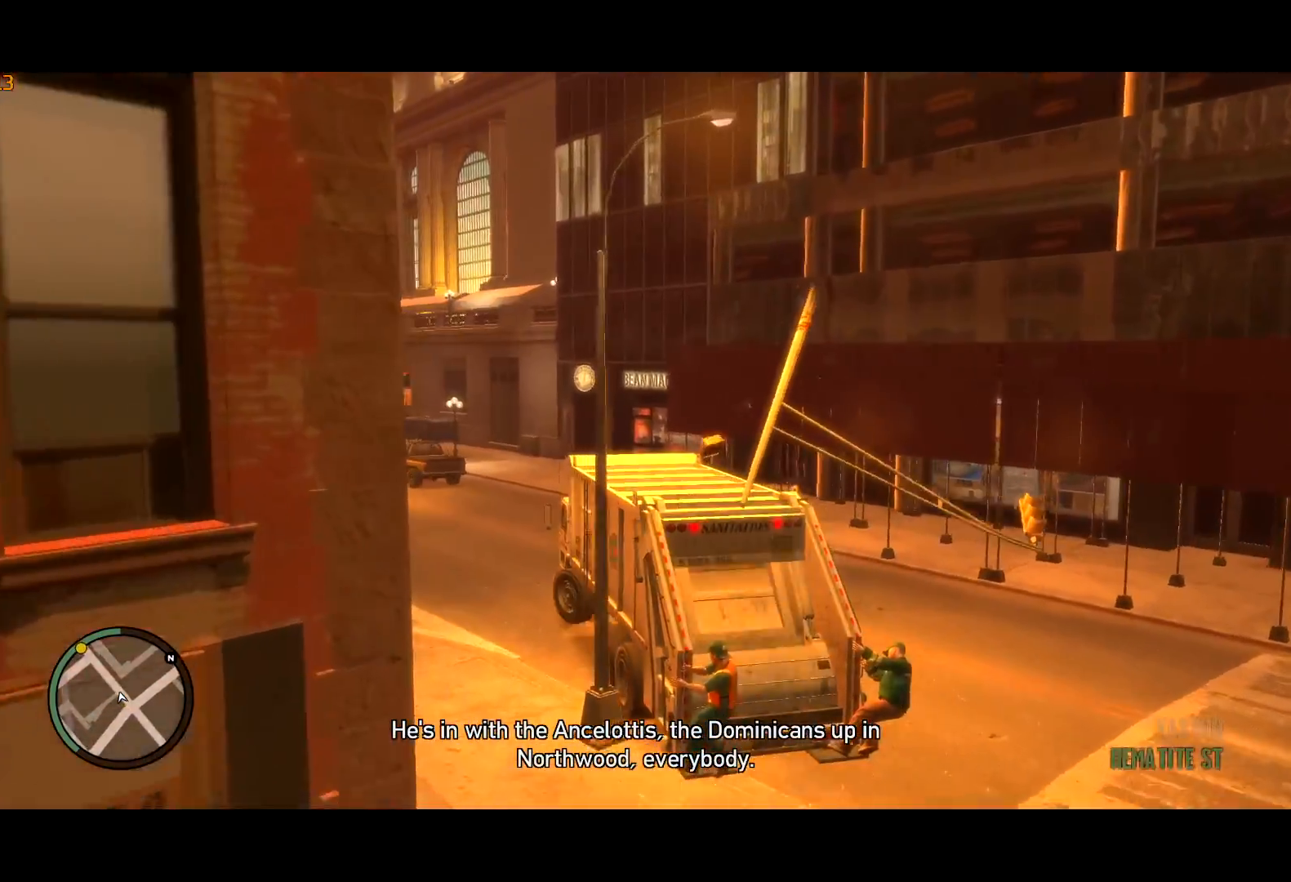
{"keys": ["a", "shift", "w"], "mouse": [], "events": []}
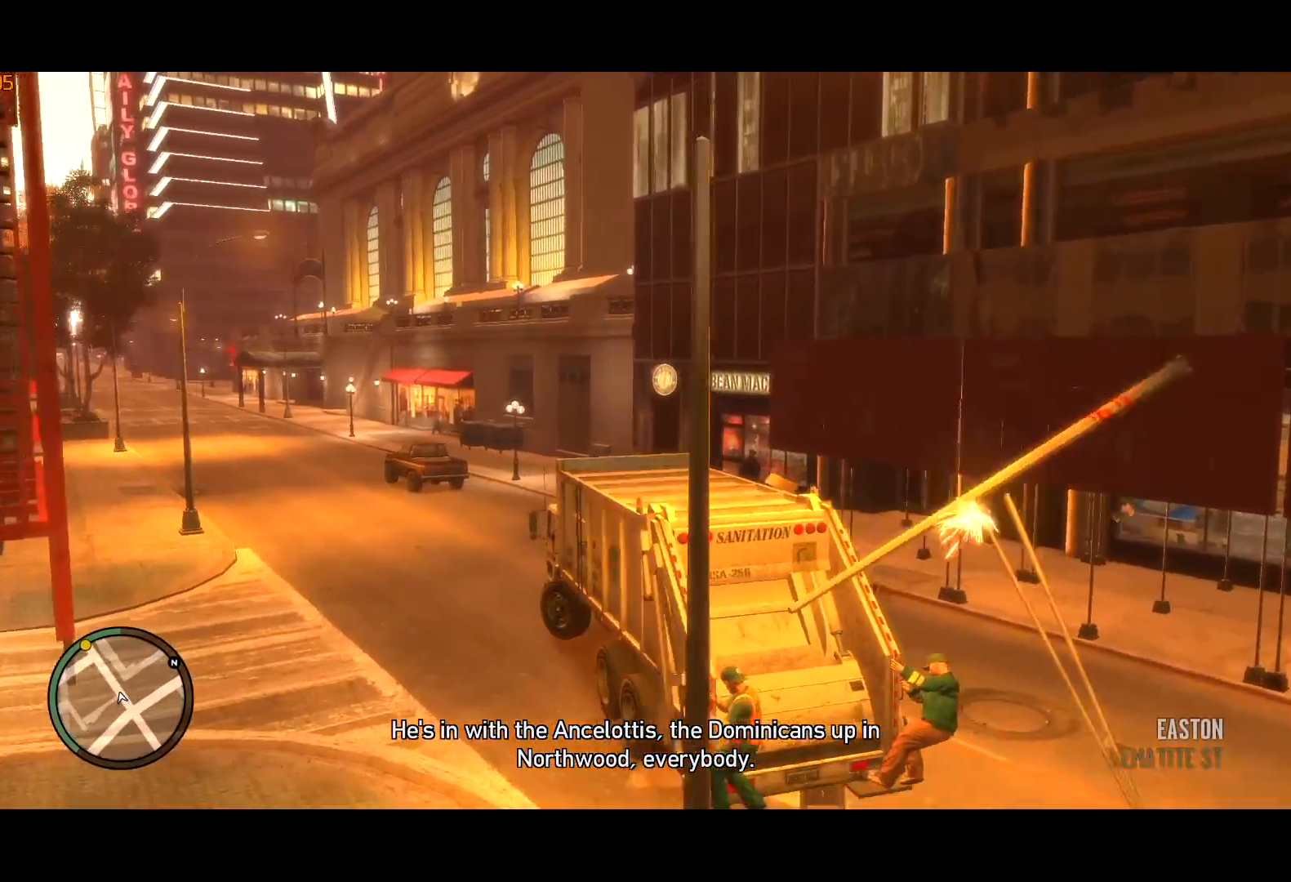
{"keys": ["a", "shift", "w"], "mouse": [], "events": [[84, "a", "up"], [367, "a", "down"]]}